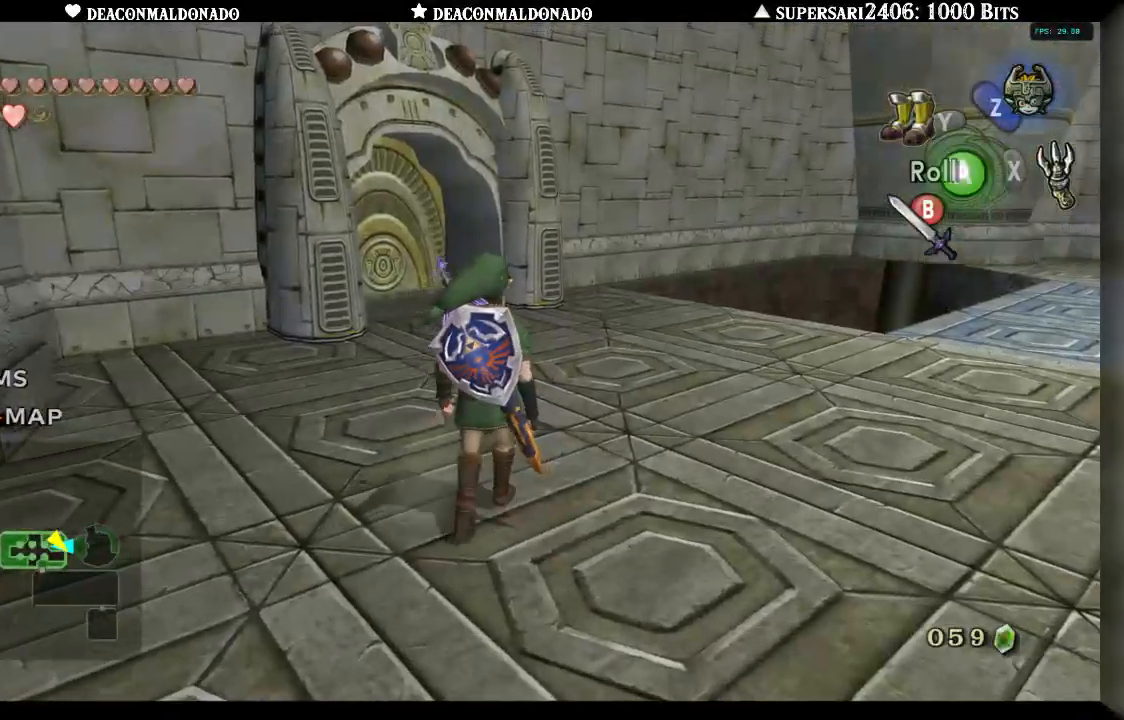
Gameplay with a controller (Nintendo layout); each line is a JSON object with the inputs held at the frame after it (dt_ms = milliseconds from this image to that frame). "events" lists button and stick changes between this image and that frame as [ms after this image, input, new state], when the widget could be followed in between. Not read: DPAD_UP L3 R1 R3.
{"dt_ms": 500, "buttons": [], "left_stick": "up", "right_stick": "center", "events": []}
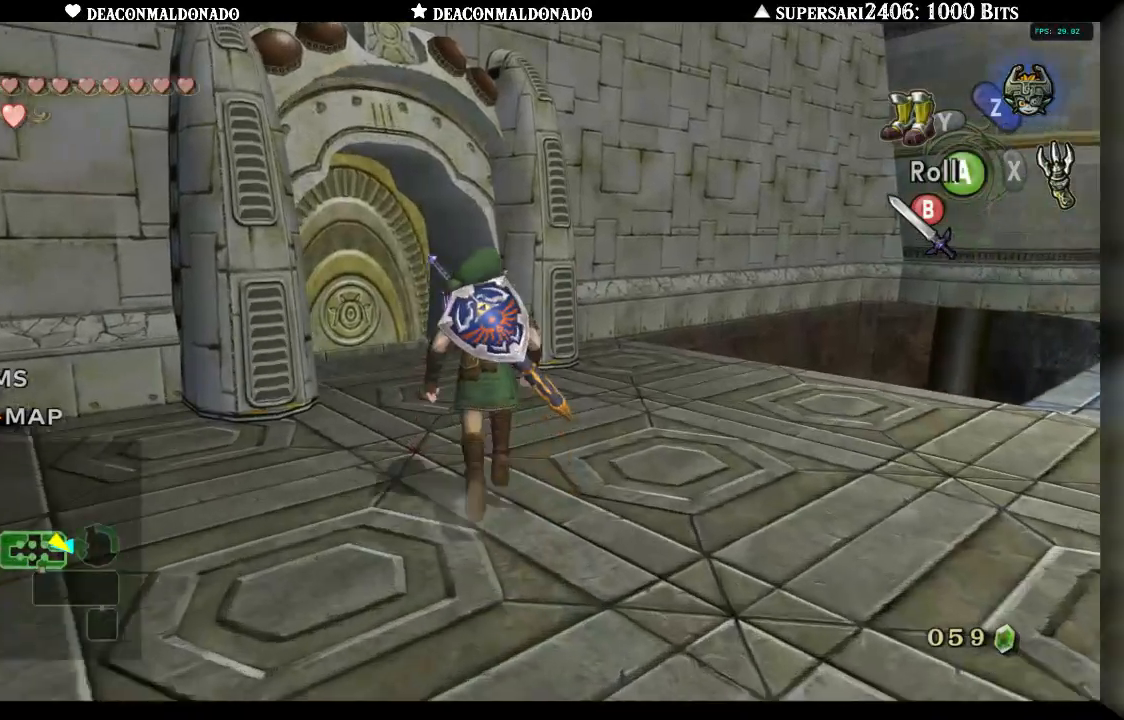
{"dt_ms": 500, "buttons": [], "left_stick": "up-right", "right_stick": "center", "events": [[300, "left_stick", "up-right"]]}
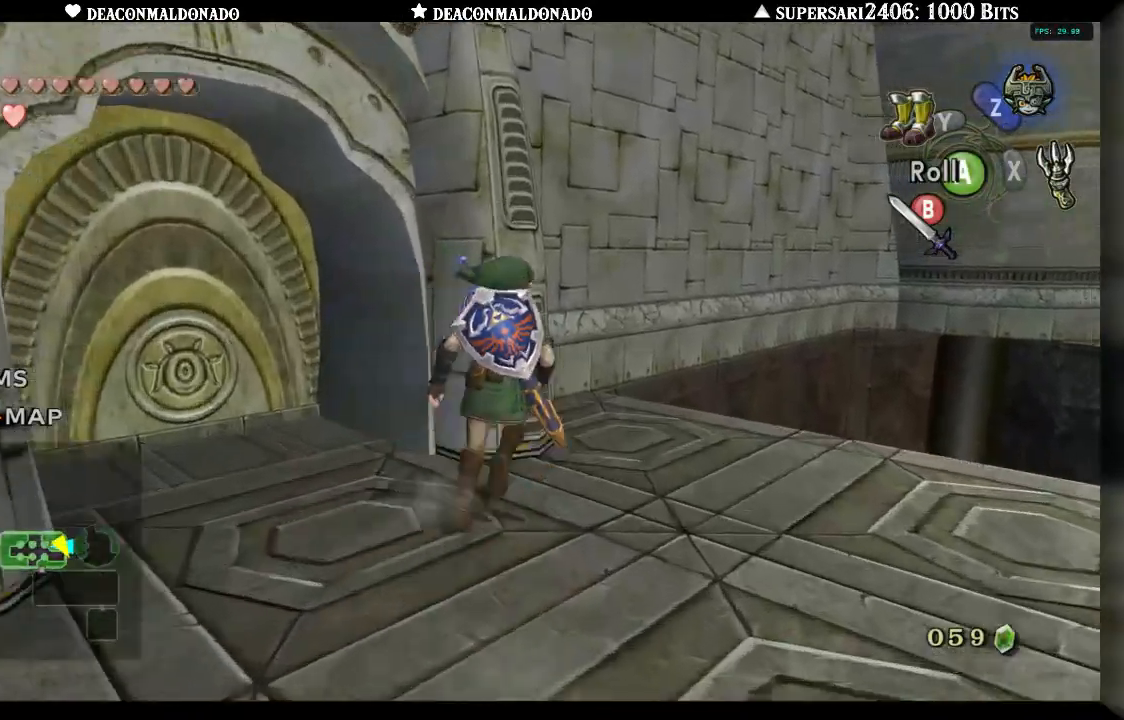
{"dt_ms": 500, "buttons": [], "left_stick": "center", "right_stick": "center", "events": [[233, "left_stick", "center"], [267, "right_stick", "up"], [367, "right_stick", "center"]]}
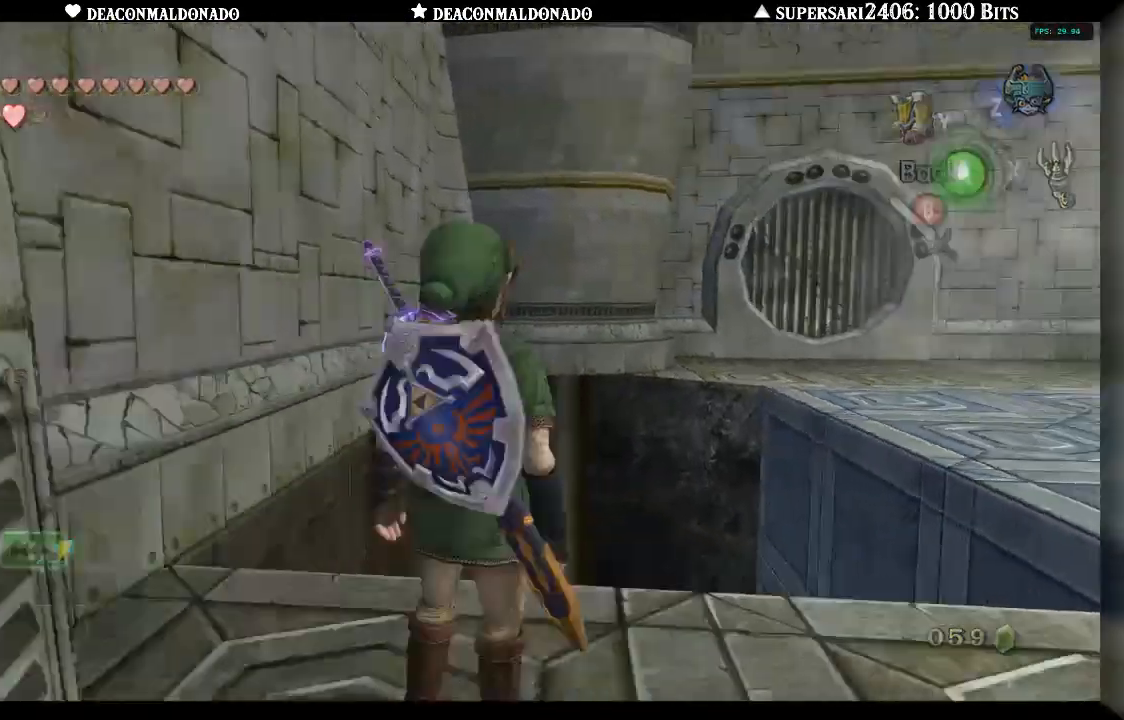
{"dt_ms": 500, "buttons": [], "left_stick": "up", "right_stick": "center", "events": [[83, "left_stick", "up-right"], [483, "left_stick", "up"]]}
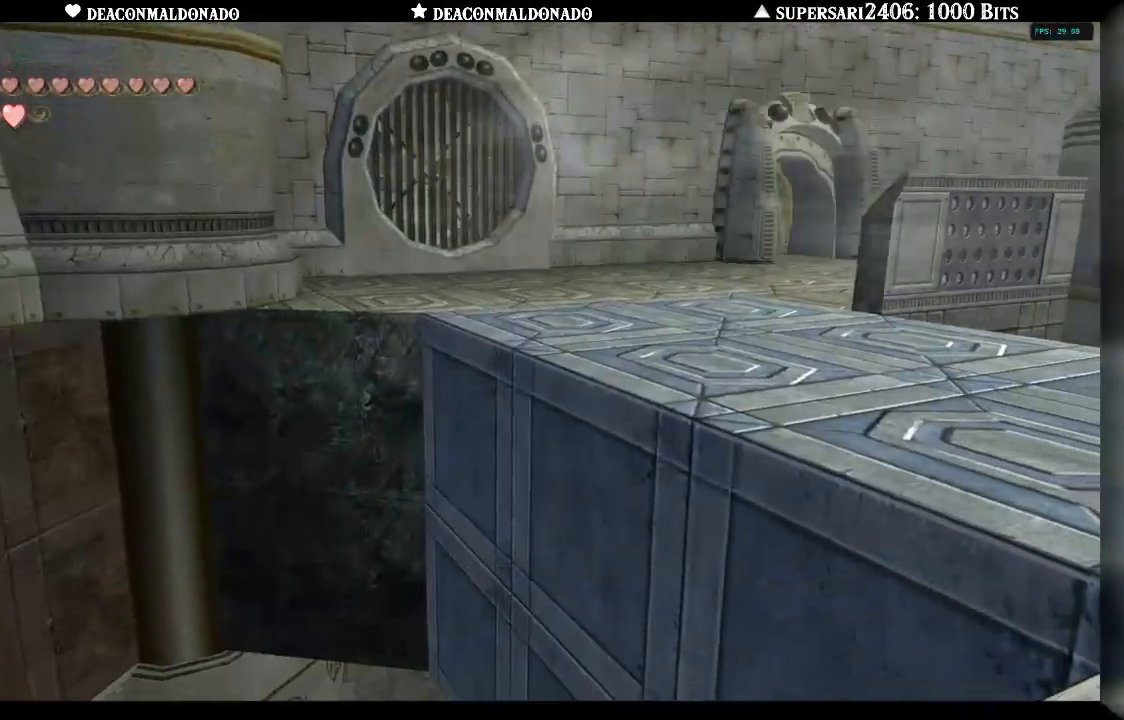
{"dt_ms": 500, "buttons": [], "left_stick": "center", "right_stick": "center", "events": [[433, "left_stick", "center"]]}
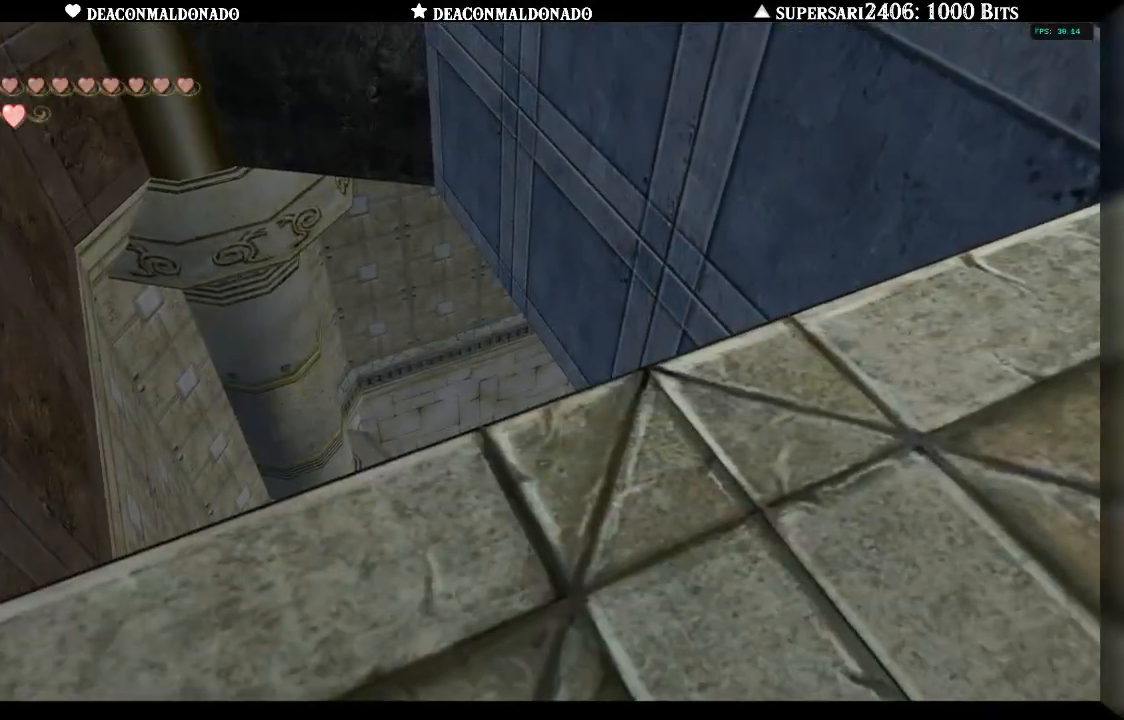
{"dt_ms": 500, "buttons": [], "left_stick": "down", "right_stick": "center", "events": [[450, "left_stick", "down"]]}
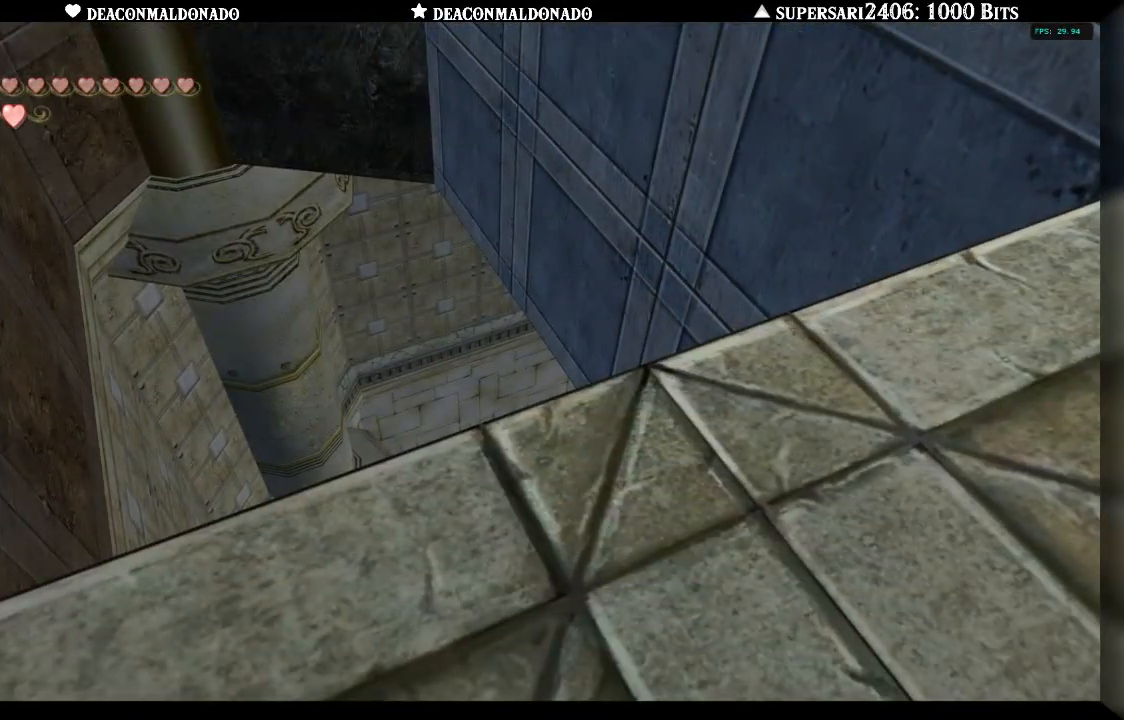
{"dt_ms": 500, "buttons": [], "left_stick": "center", "right_stick": "center", "events": [[400, "left_stick", "center"]]}
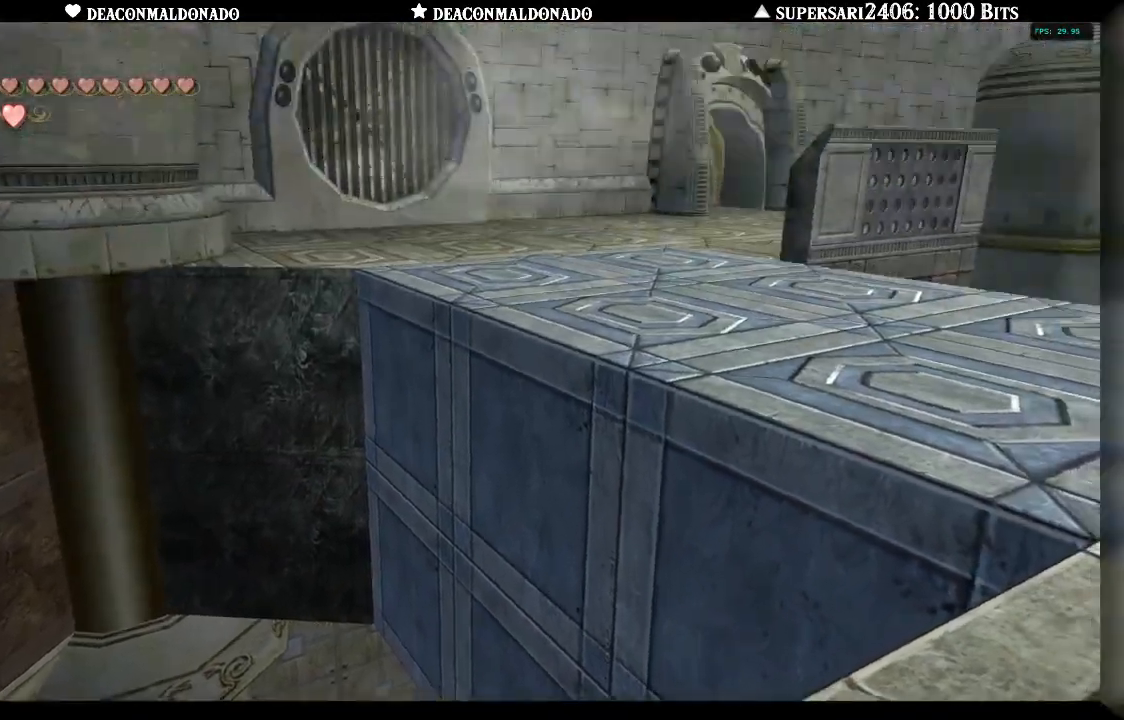
{"dt_ms": 500, "buttons": [], "left_stick": "down-right", "right_stick": "center", "events": [[217, "left_stick", "down-right"]]}
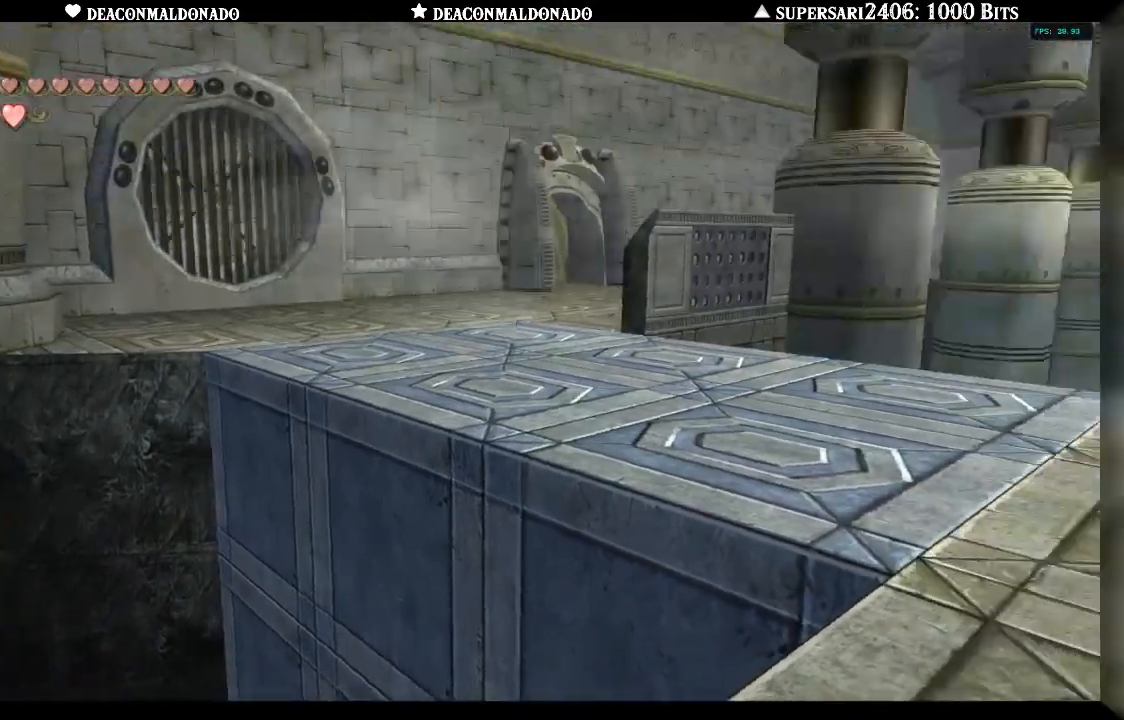
{"dt_ms": 500, "buttons": [], "left_stick": "center", "right_stick": "center", "events": [[117, "left_stick", "center"]]}
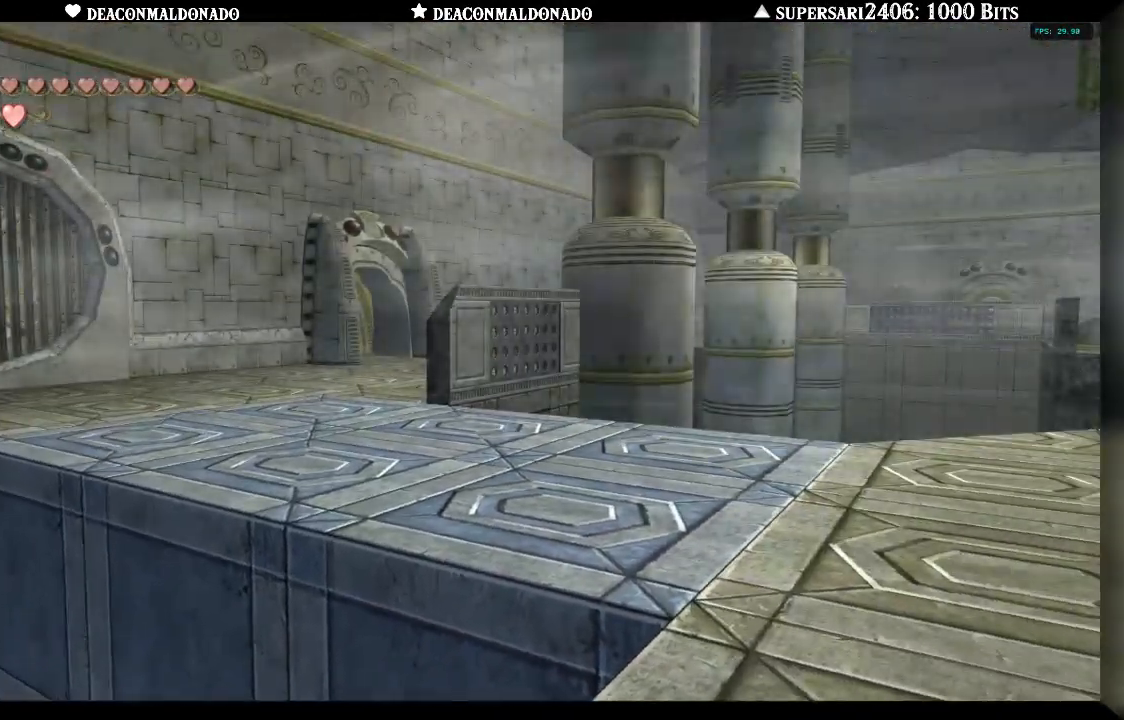
{"dt_ms": 500, "buttons": [], "left_stick": "right", "right_stick": "center", "events": [[150, "A", "down"], [183, "left_stick", "right"], [317, "A", "up"]]}
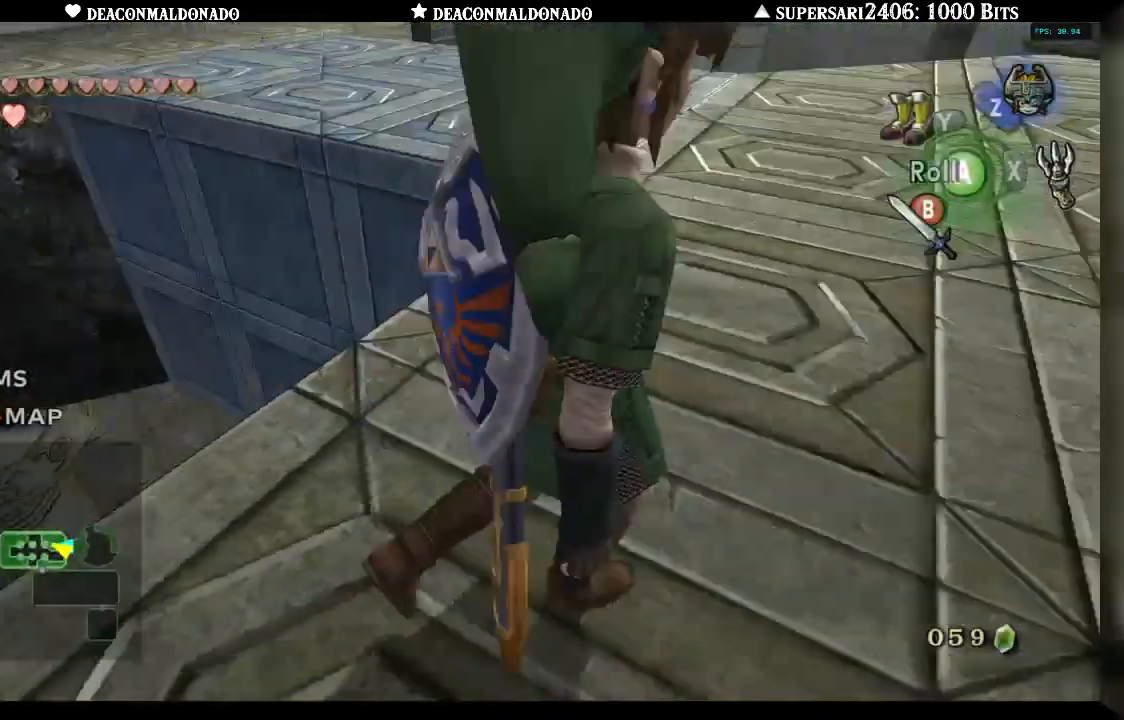
{"dt_ms": 500, "buttons": [], "left_stick": "up", "right_stick": "center", "events": [[167, "left_stick", "up-right"], [233, "A", "down"], [317, "left_stick", "up"], [350, "A", "up"]]}
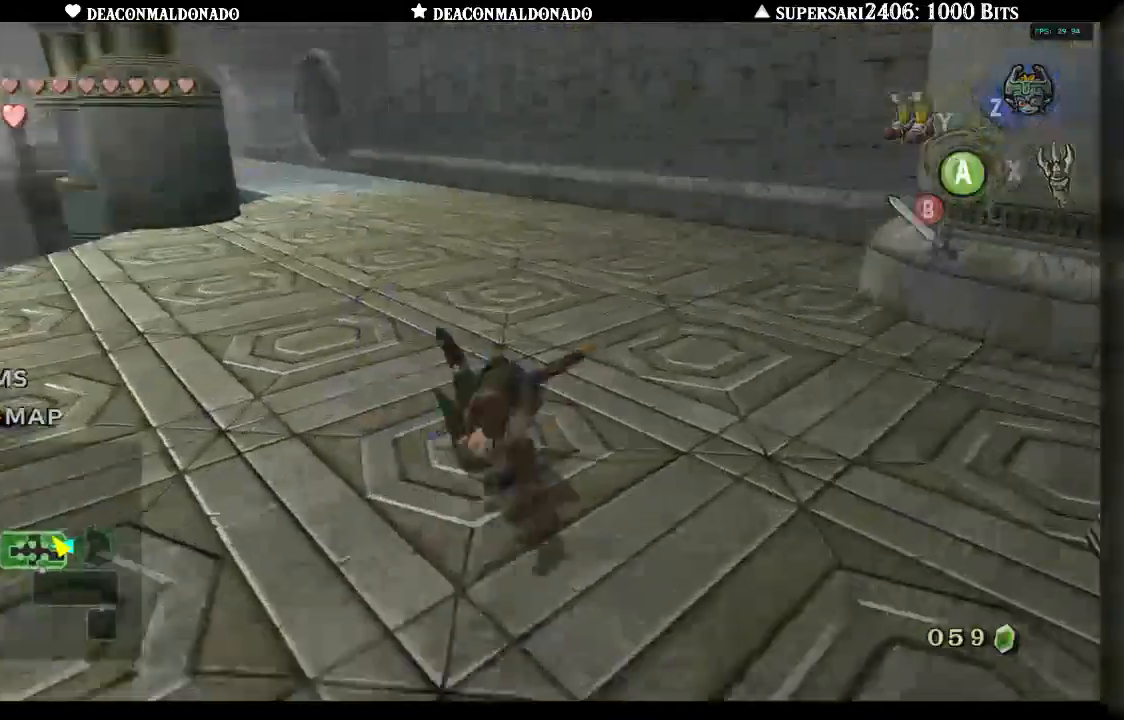
{"dt_ms": 500, "buttons": ["A"], "left_stick": "up", "right_stick": "center", "events": [[417, "A", "down"]]}
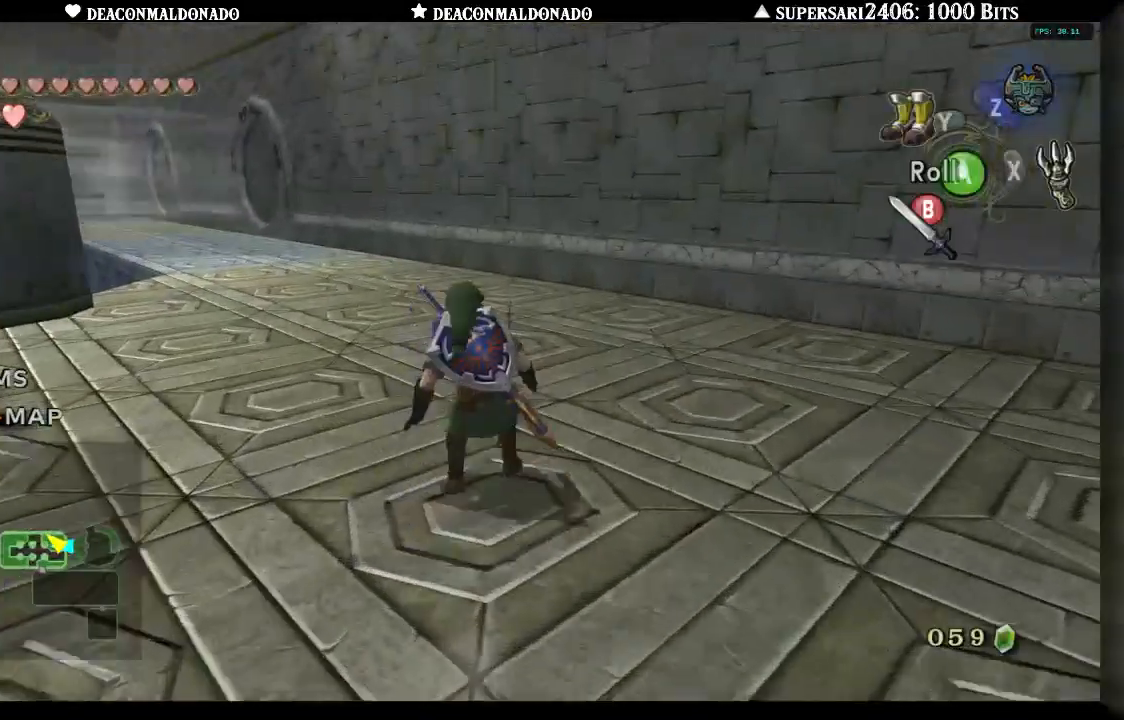
{"dt_ms": 500, "buttons": [], "left_stick": "up", "right_stick": "center", "events": [[83, "A", "up"]]}
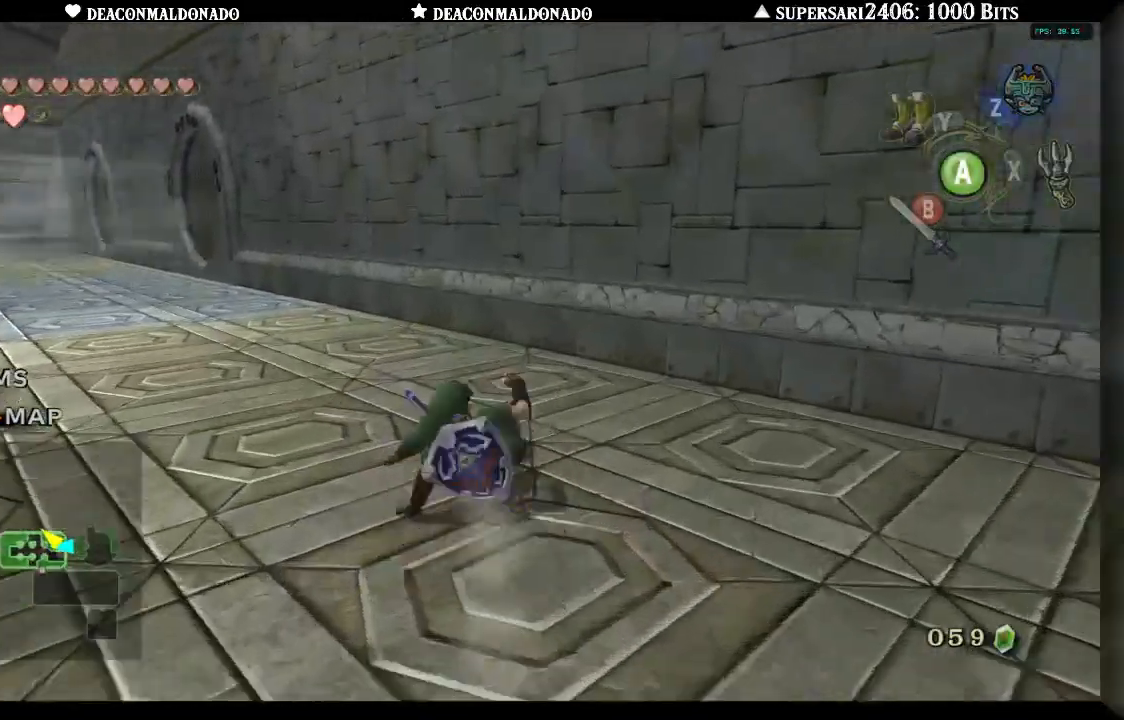
{"dt_ms": 500, "buttons": [], "left_stick": "up", "right_stick": "center", "events": []}
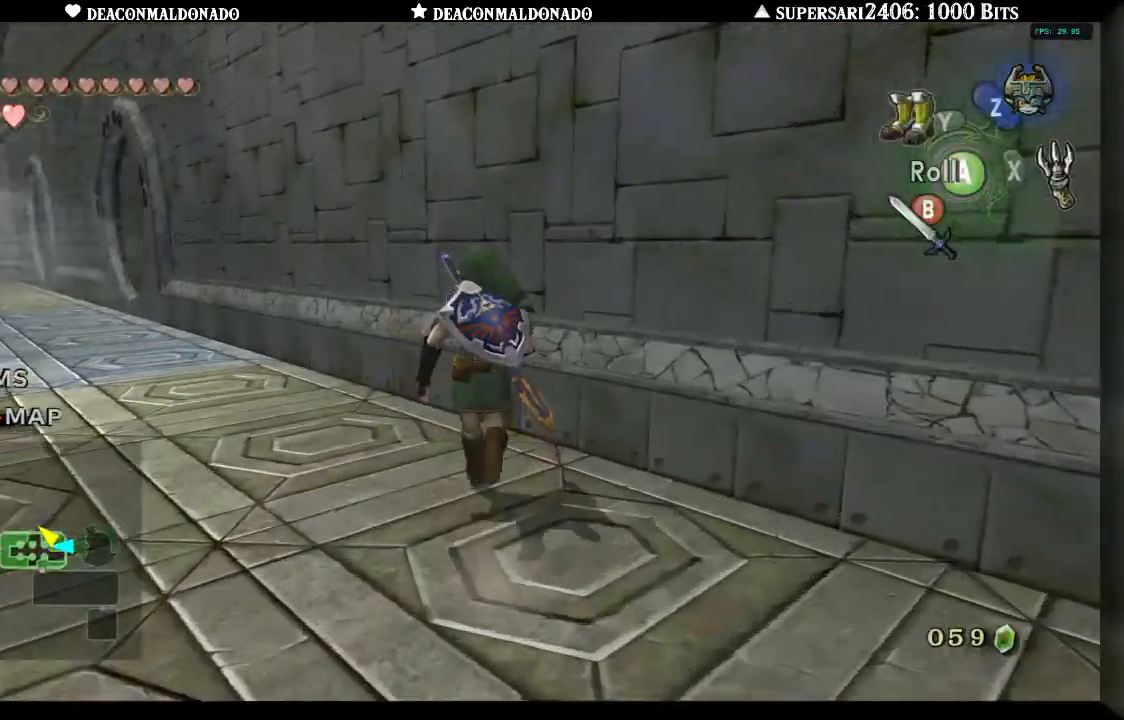
{"dt_ms": 500, "buttons": [], "left_stick": "center", "right_stick": "center", "events": [[67, "left_stick", "up-left"], [200, "left_stick", "left"], [350, "L1", "down"], [383, "left_stick", "center"], [500, "L1", "up"]]}
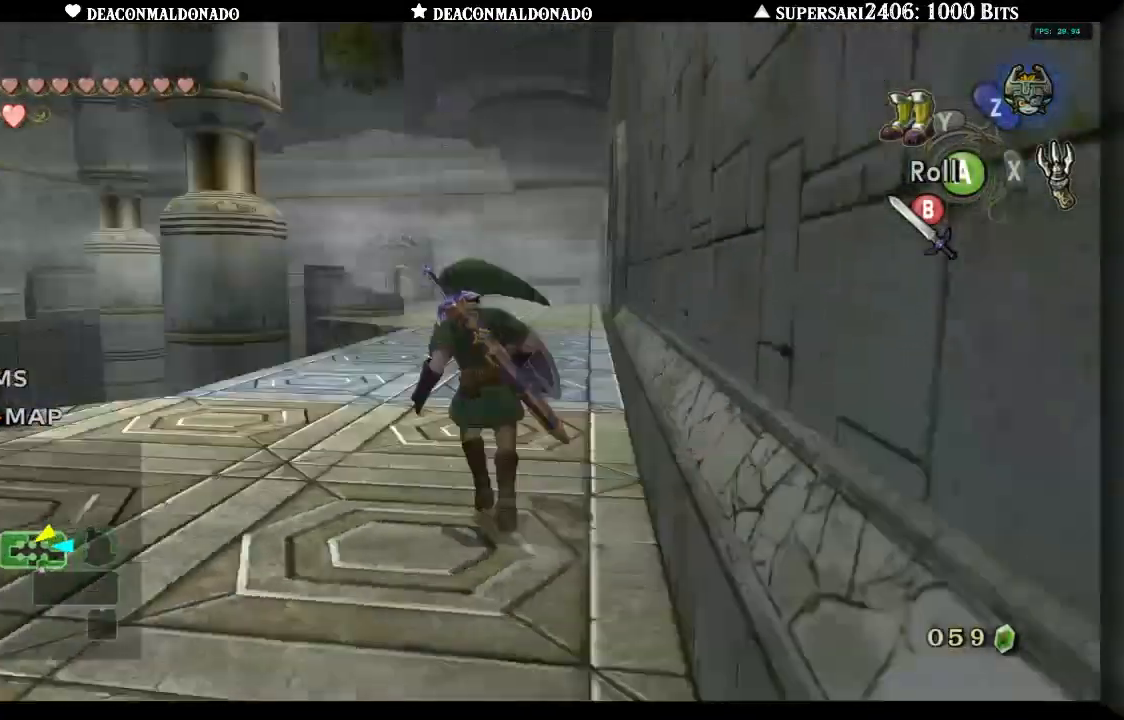
{"dt_ms": 500, "buttons": [], "left_stick": "up", "right_stick": "center", "events": [[250, "left_stick", "up"]]}
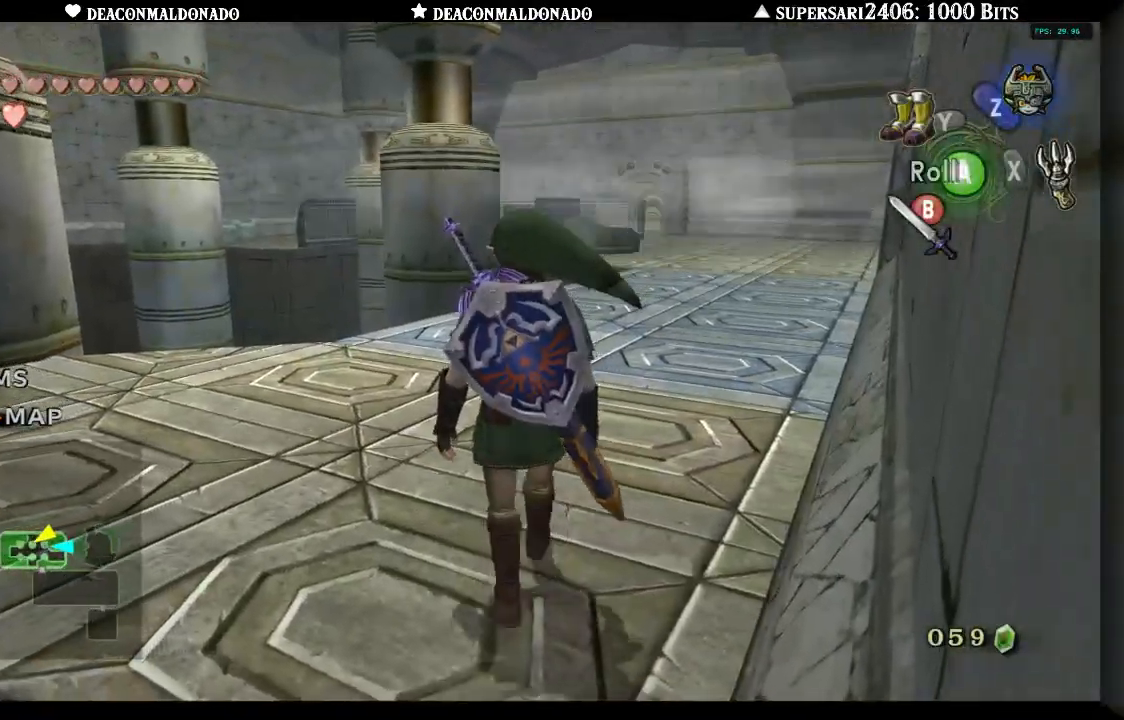
{"dt_ms": 500, "buttons": [], "left_stick": "center", "right_stick": "center", "events": [[17, "left_stick", "up-left"], [117, "left_stick", "center"], [150, "L1", "down"], [317, "L1", "up"]]}
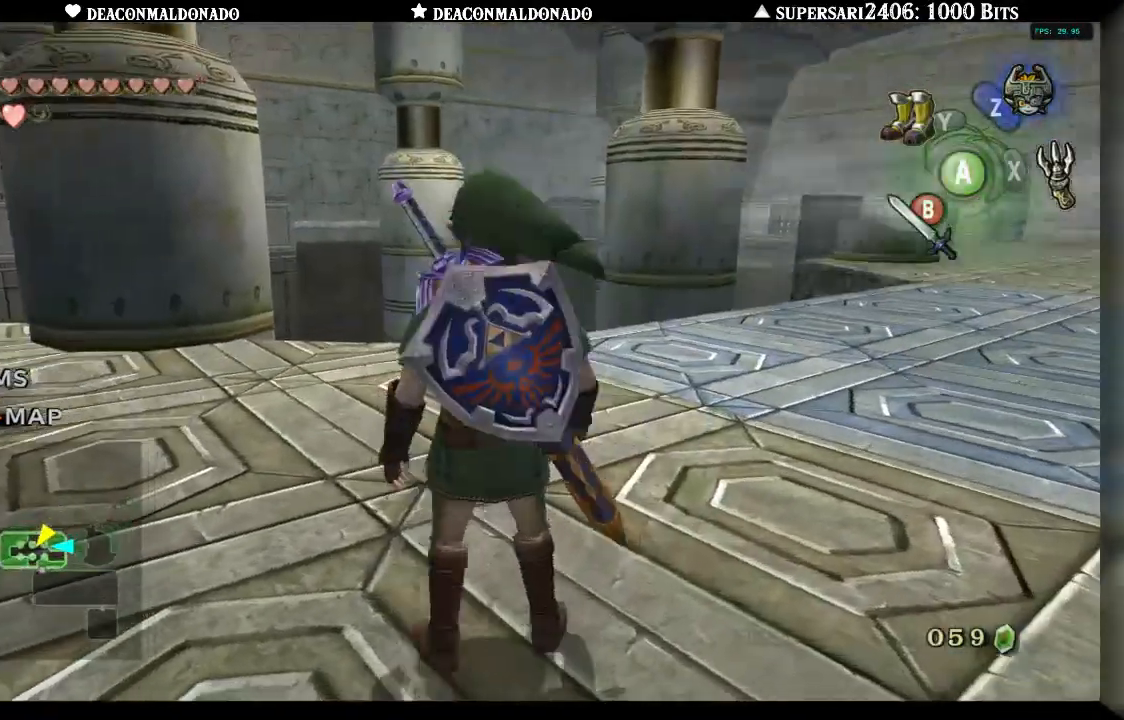
{"dt_ms": 500, "buttons": [], "left_stick": "left", "right_stick": "center", "events": [[150, "right_stick", "up"], [250, "right_stick", "center"], [383, "left_stick", "up-left"], [450, "left_stick", "left"]]}
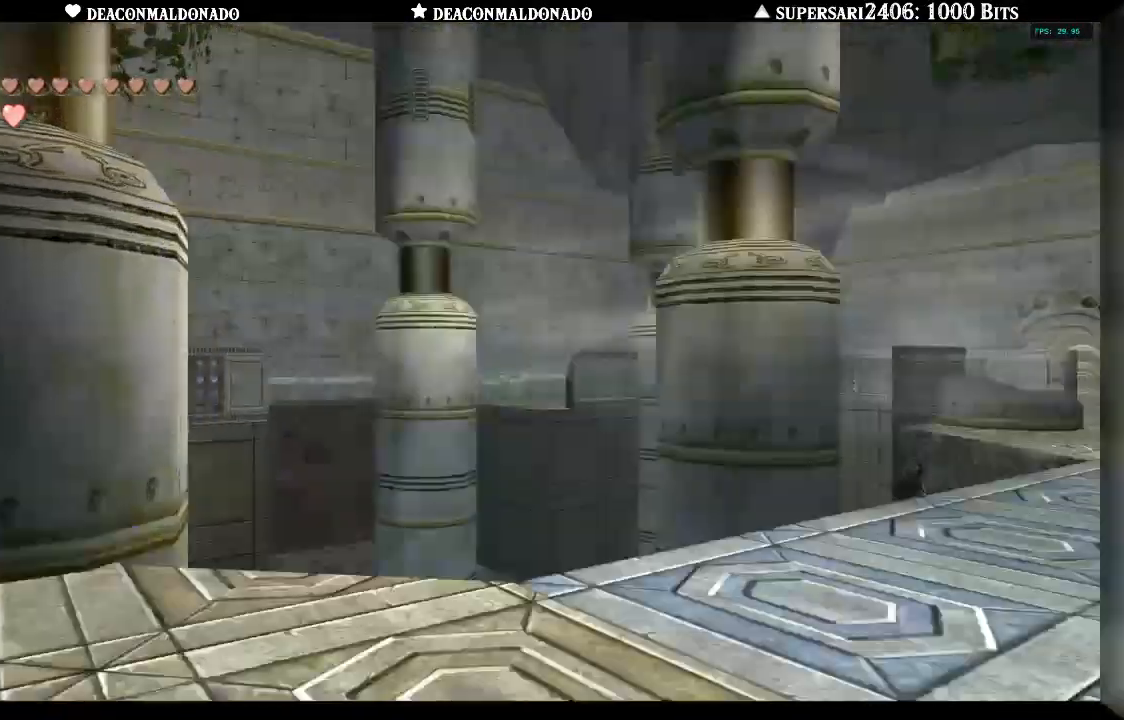
{"dt_ms": 500, "buttons": [], "left_stick": "center", "right_stick": "center", "events": [[83, "left_stick", "center"]]}
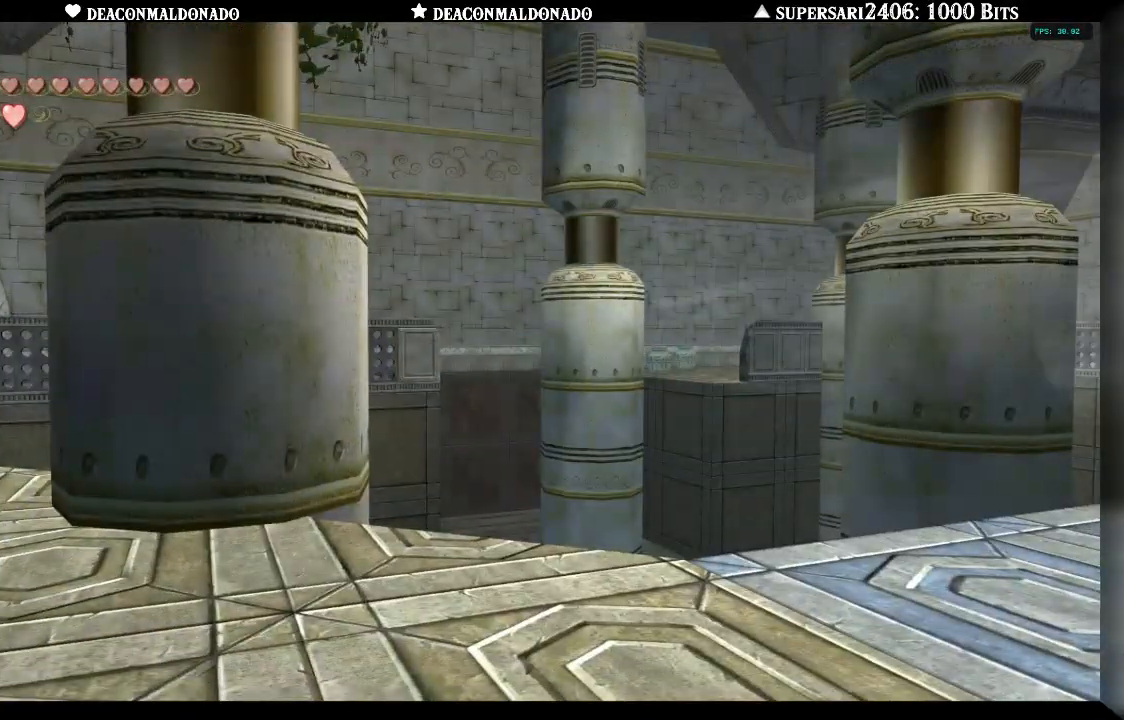
{"dt_ms": 1000, "buttons": [], "left_stick": "center", "right_stick": "center", "events": []}
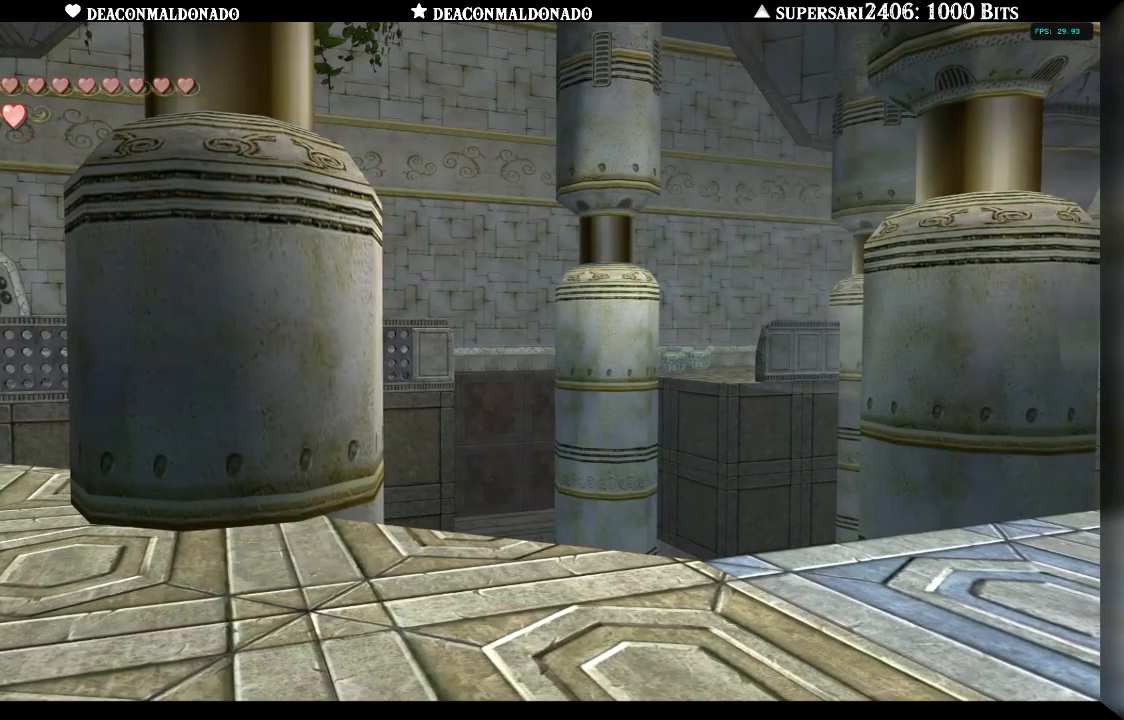
{"dt_ms": 500, "buttons": [], "left_stick": "center", "right_stick": "center", "events": []}
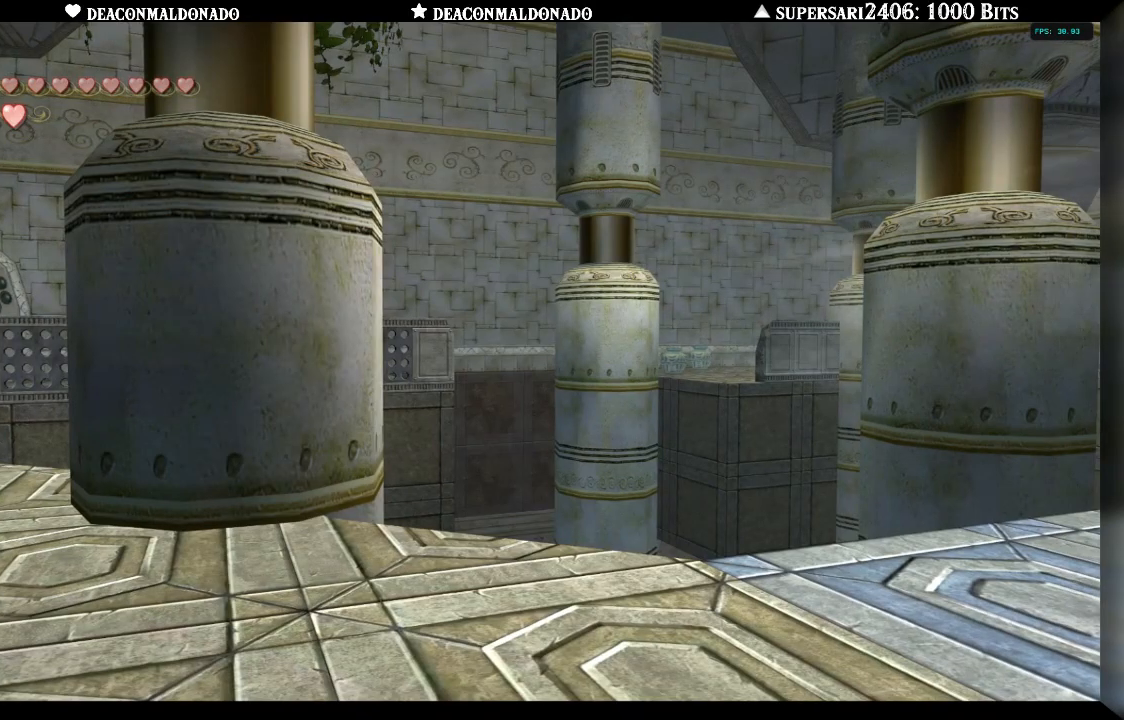
{"dt_ms": 500, "buttons": [], "left_stick": "up-right", "right_stick": "center", "events": [[17, "A", "down"], [150, "A", "up"], [283, "left_stick", "up-right"]]}
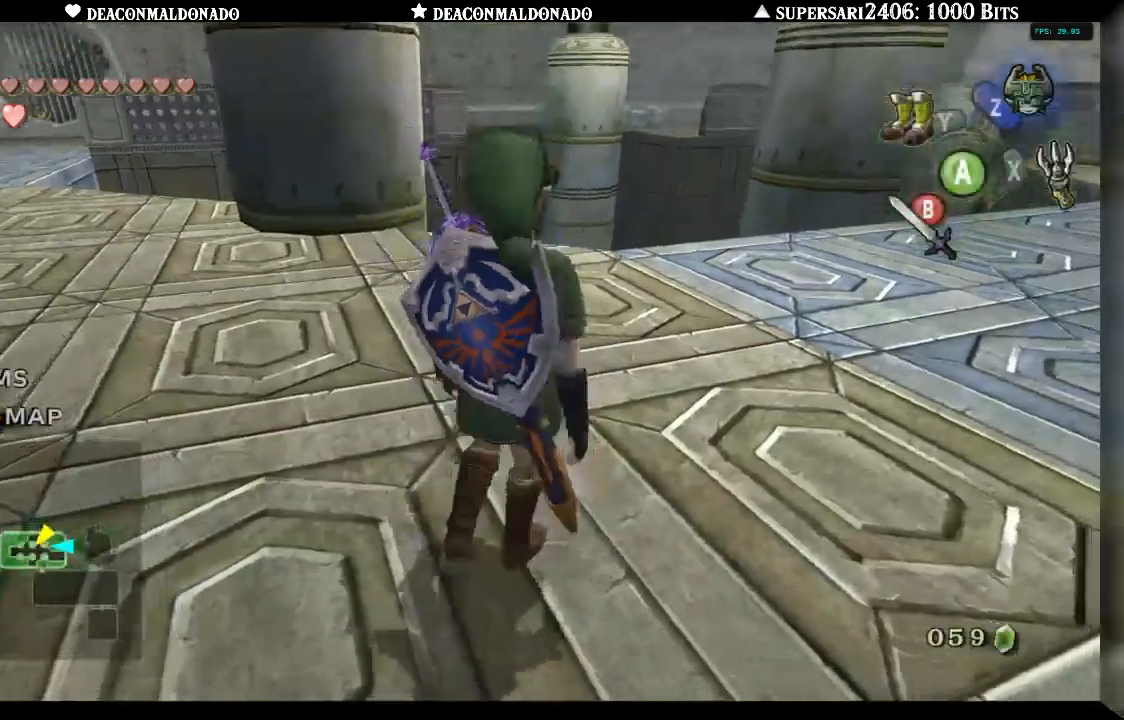
{"dt_ms": 1000, "buttons": [], "left_stick": "up-right", "right_stick": "center", "events": [[250, "L1", "down"], [500, "L1", "up"], [500, "left_stick", "center"], [717, "left_stick", "up-right"]]}
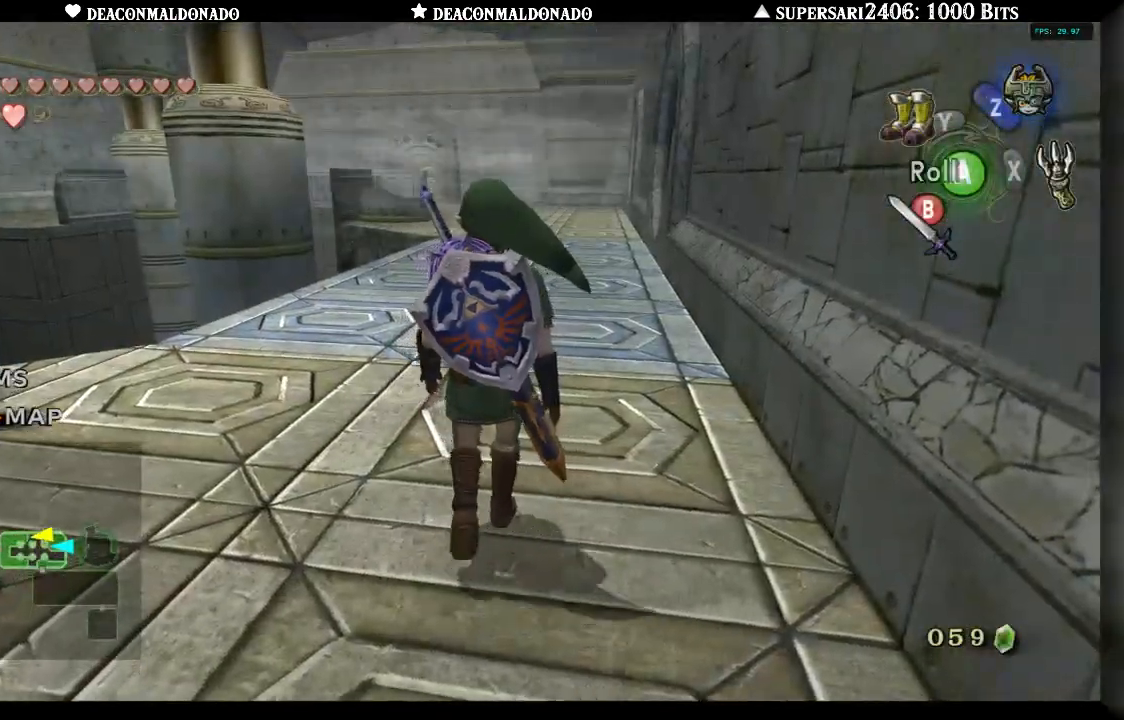
{"dt_ms": 500, "buttons": [], "left_stick": "up", "right_stick": "center", "events": [[183, "left_stick", "center"], [467, "left_stick", "up"]]}
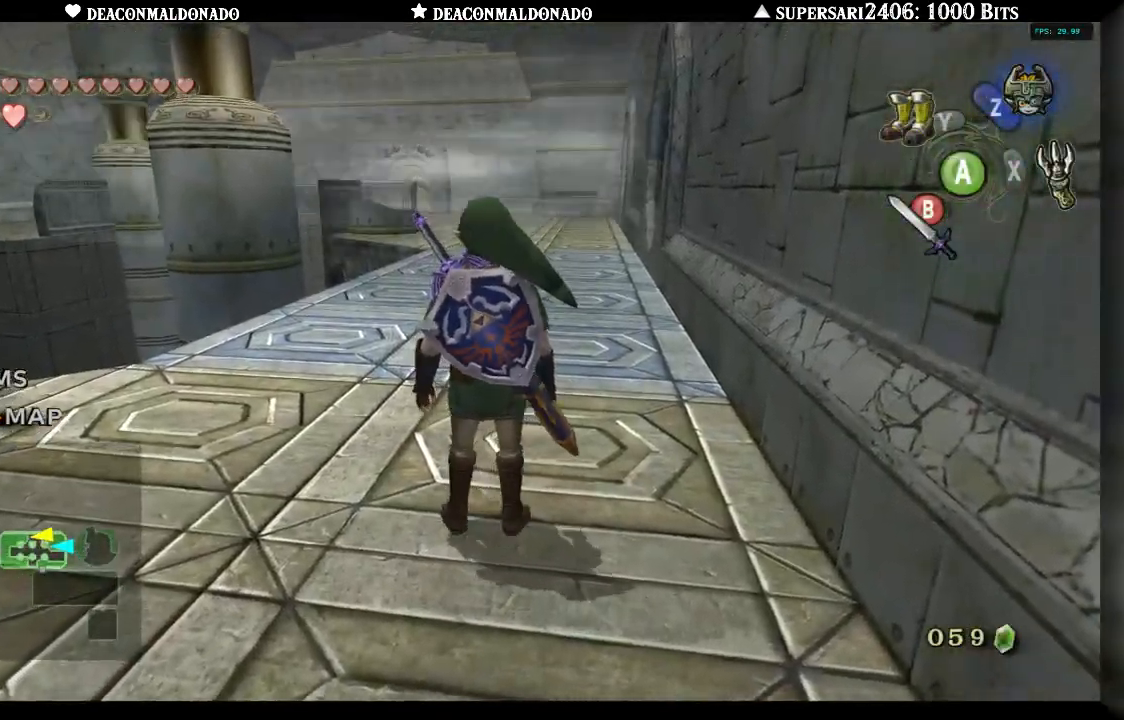
{"dt_ms": 500, "buttons": [], "left_stick": "center", "right_stick": "center", "events": [[333, "Y", "down"], [417, "left_stick", "center"], [467, "Y", "up"]]}
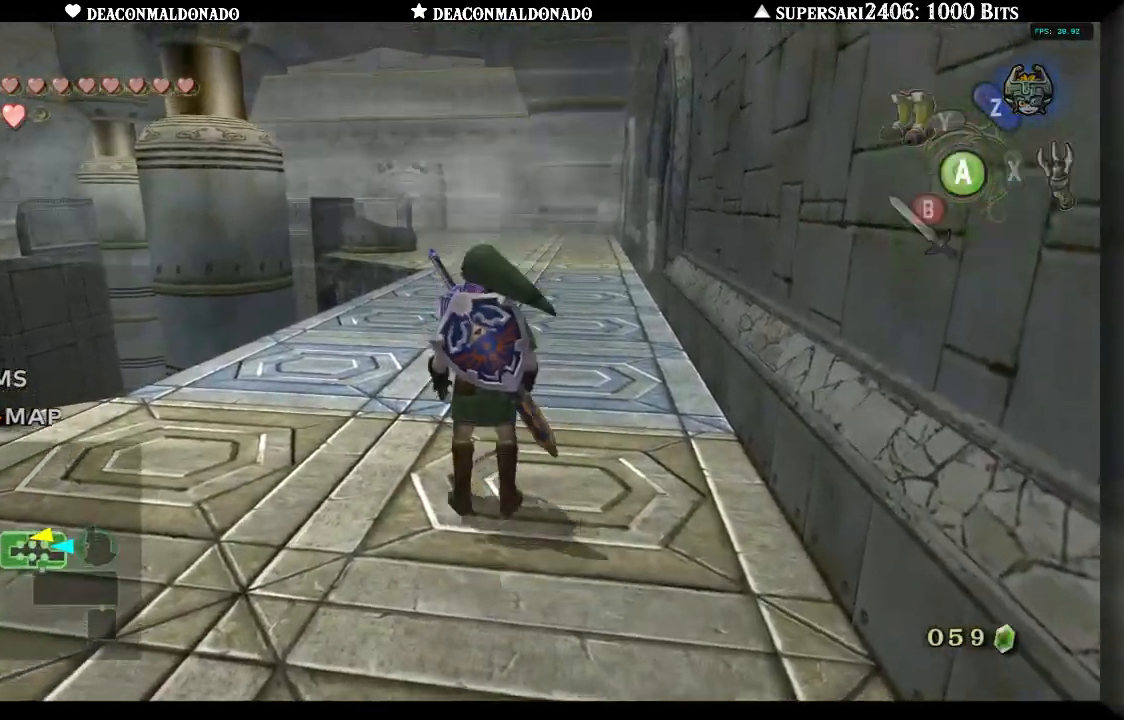
{"dt_ms": 500, "buttons": [], "left_stick": "up", "right_stick": "center", "events": [[183, "left_stick", "up"]]}
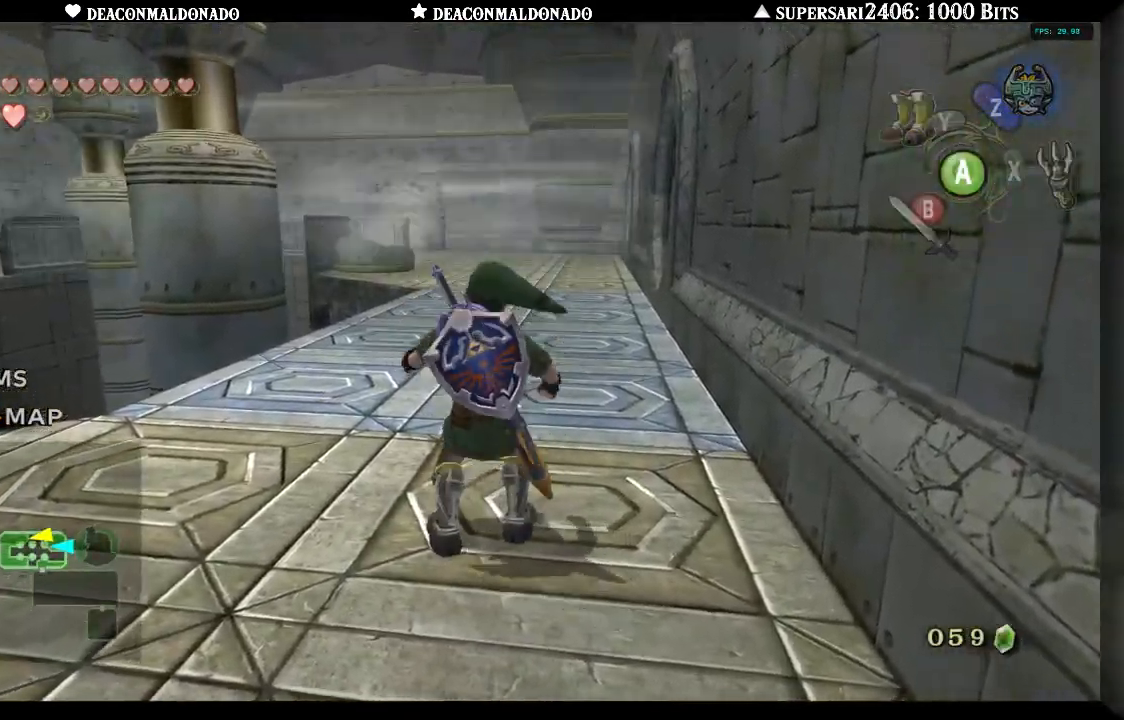
{"dt_ms": 500, "buttons": [], "left_stick": "center", "right_stick": "left", "events": [[317, "right_stick", "left"], [333, "left_stick", "center"]]}
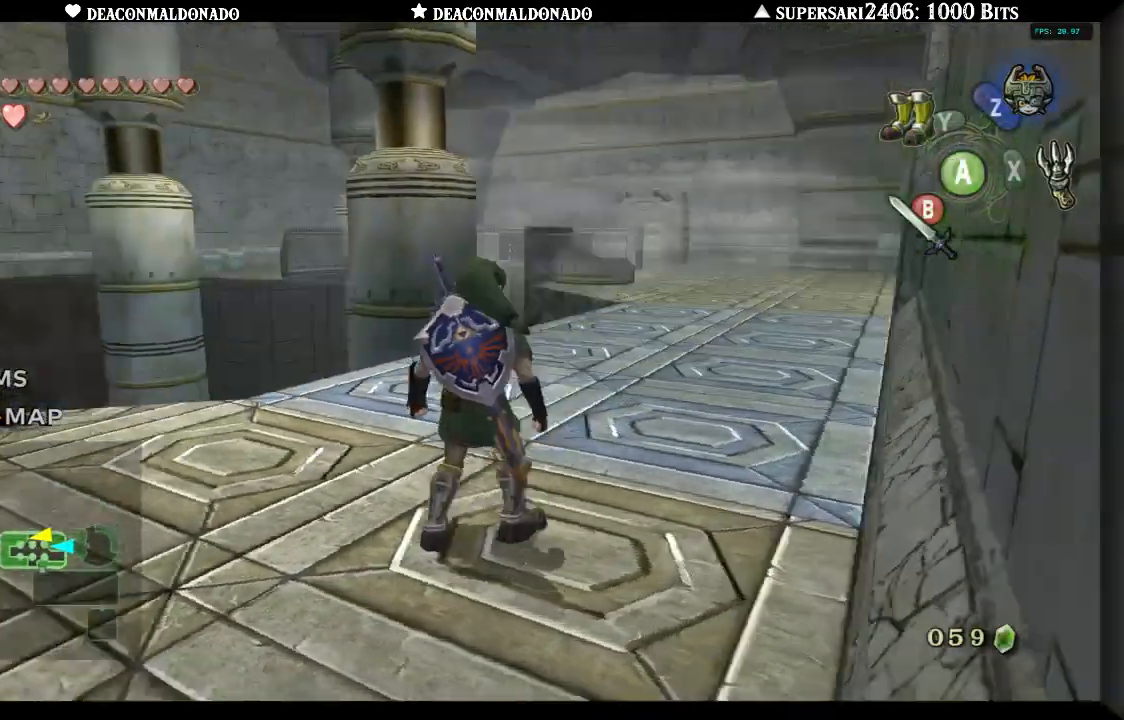
{"dt_ms": 500, "buttons": [], "left_stick": "center", "right_stick": "center", "events": [[67, "right_stick", "center"]]}
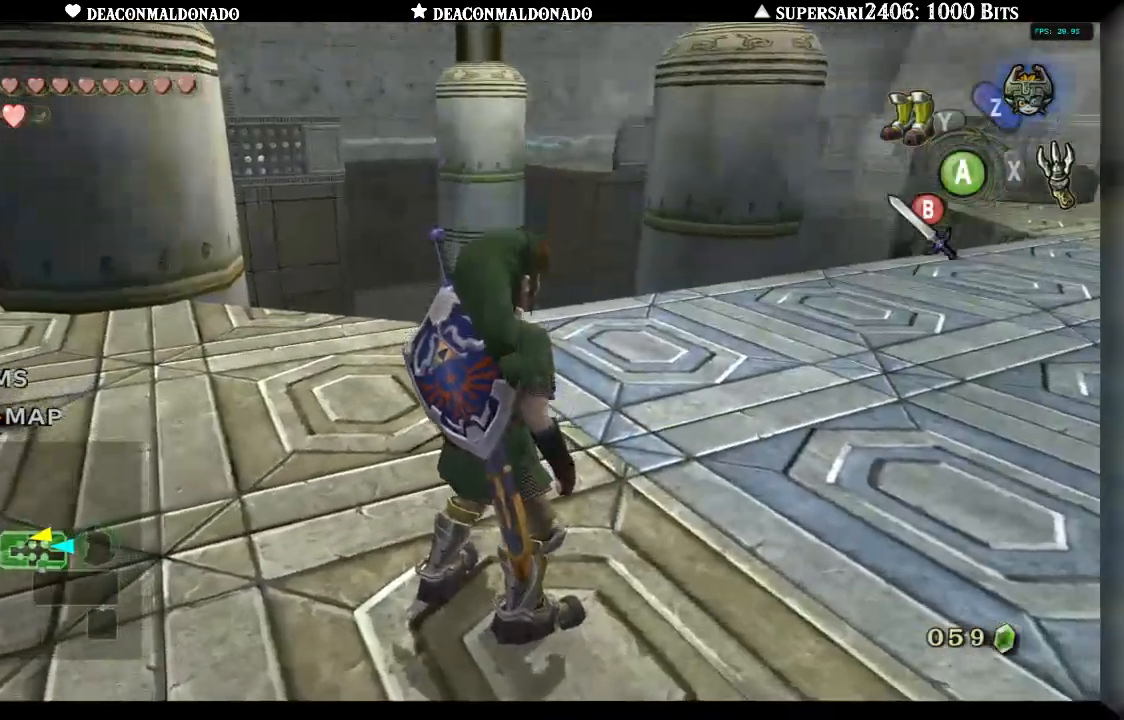
{"dt_ms": 500, "buttons": [], "left_stick": "center", "right_stick": "center", "events": []}